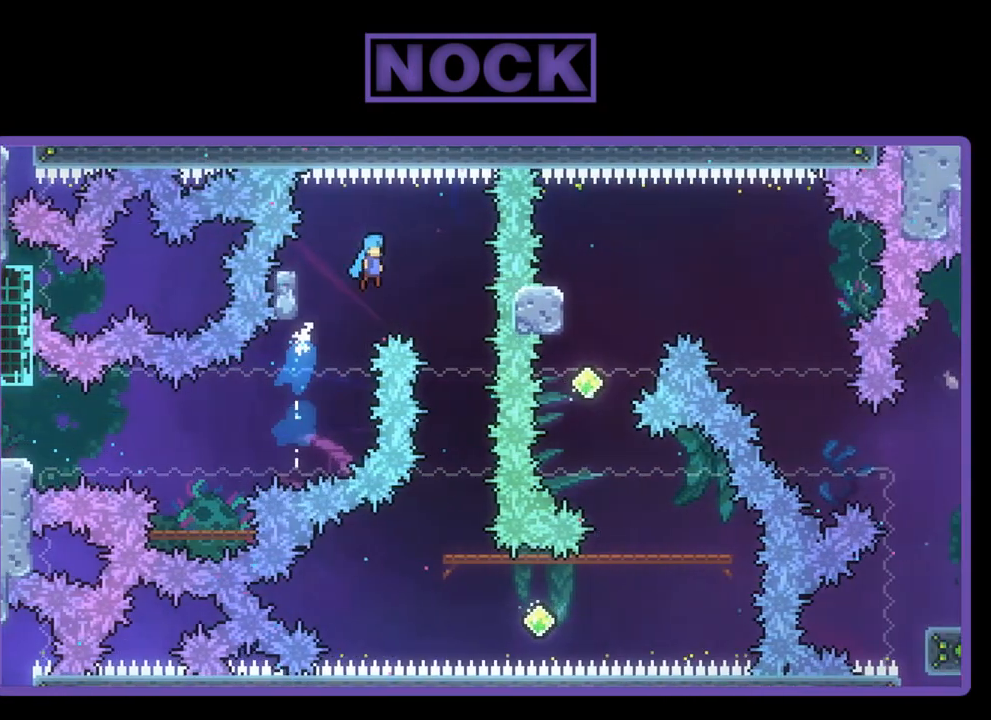
Gameplay with a controller (PlayStation layout); each line is a JSON object with the inputs held at the frame after it. "events" lists button and stick changes between this image and that frame as [ms after this image, input, new state], when the widget could be followed in between. Not read: right_stick.
{"buttons": ["R2"], "left_stick": "center", "events": [[33, "CROSS", "up"], [200, "DPAD_RIGHT", "up"]]}
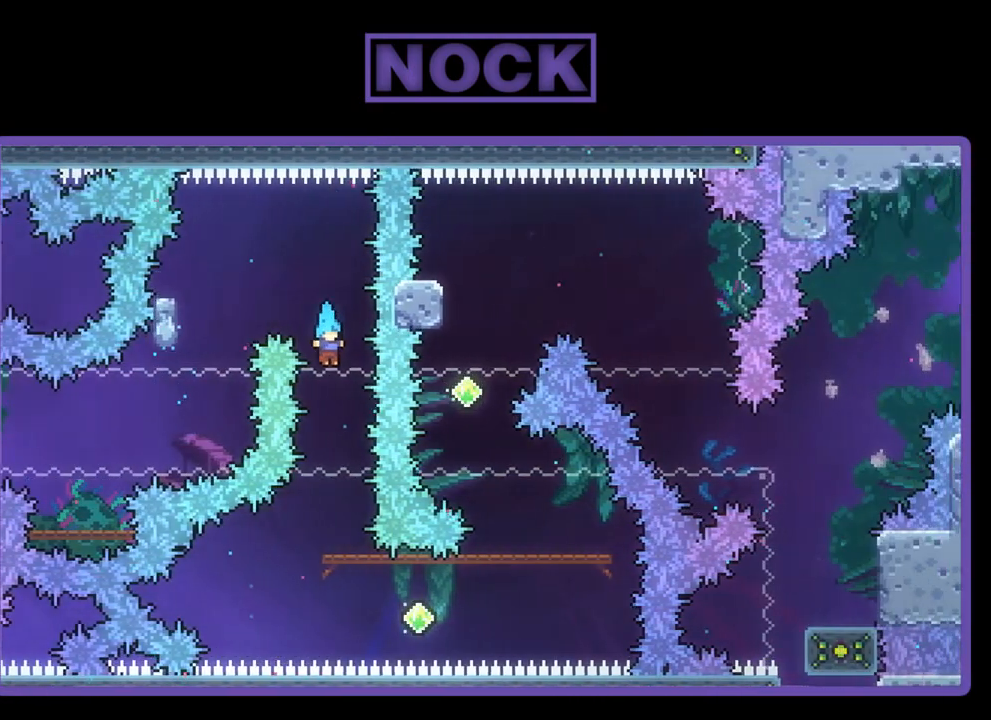
{"buttons": ["R2"], "left_stick": "center", "events": [[200, "DPAD_RIGHT", "down"], [267, "DPAD_RIGHT", "up"]]}
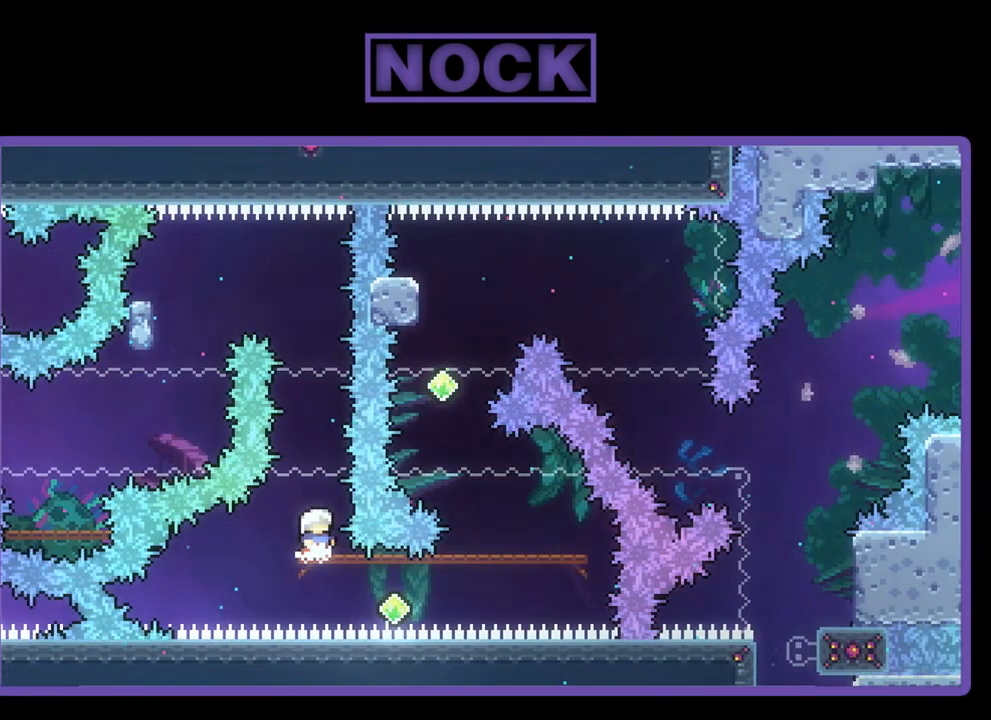
{"buttons": ["DPAD_LEFT"], "left_stick": "center", "events": [[67, "DPAD_DOWN", "down"], [167, "CIRCLE", "down"], [267, "DPAD_DOWN", "up"], [300, "CIRCLE", "up"], [467, "DPAD_LEFT", "down"], [500, "R2", "up"]]}
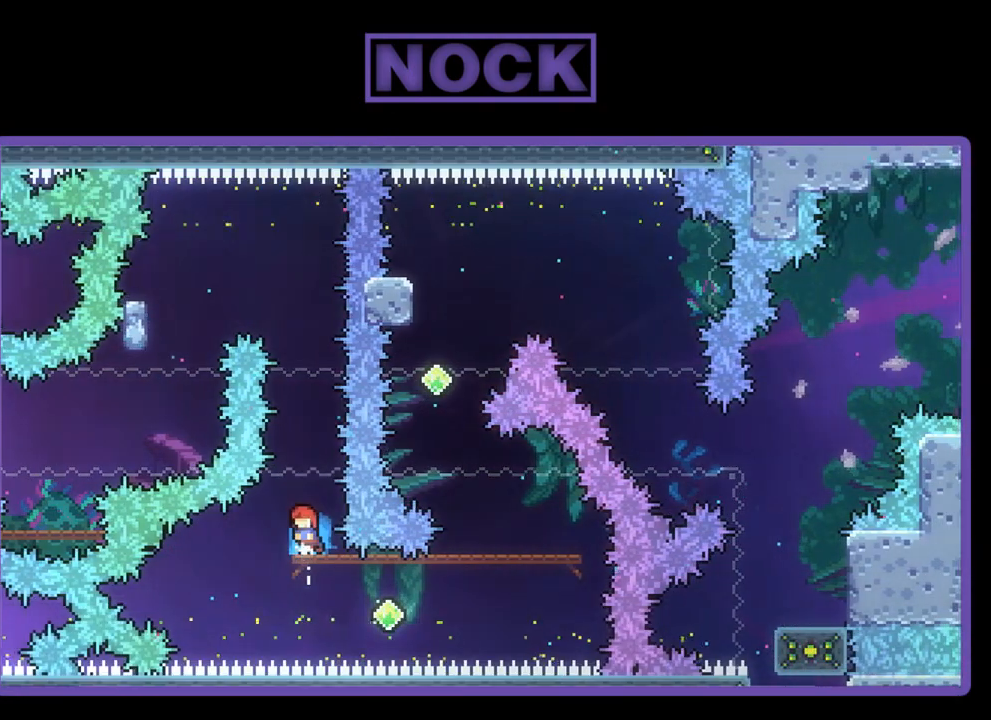
{"buttons": ["CIRCLE", "R2", "DPAD_RIGHT"], "left_stick": "center", "events": [[133, "DPAD_LEFT", "up"], [250, "R2", "down"], [267, "DPAD_RIGHT", "down"], [300, "CIRCLE", "down"]]}
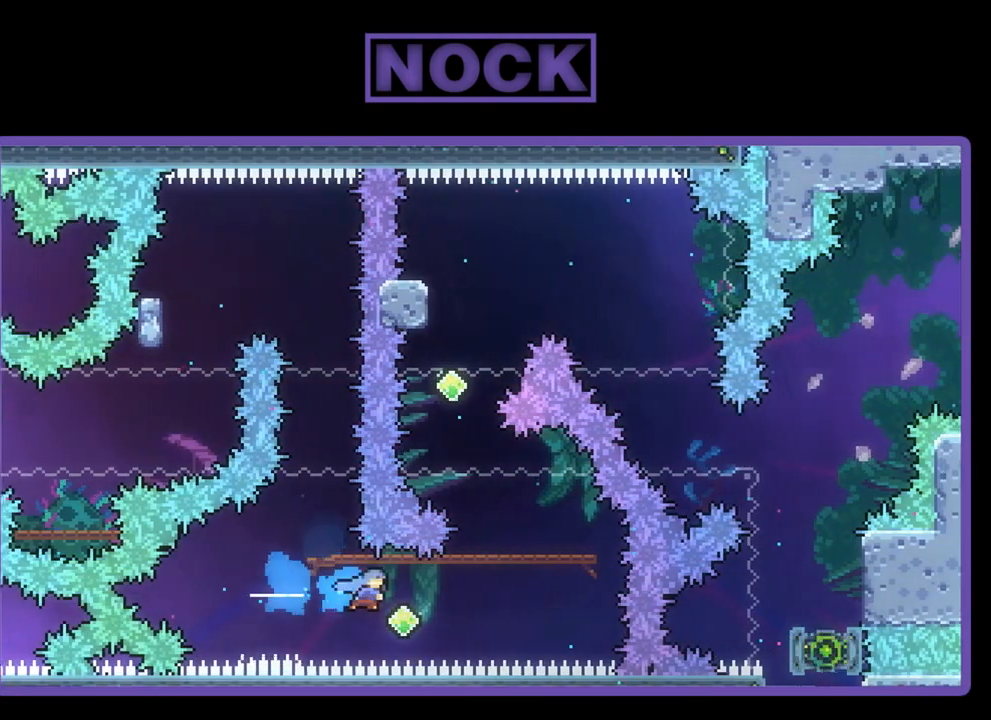
{"buttons": ["R2", "DPAD_UP"], "left_stick": "center", "events": [[33, "CIRCLE", "up"], [200, "DPAD_UP", "down"], [333, "CIRCLE", "down"], [367, "DPAD_RIGHT", "up"], [500, "CIRCLE", "up"]]}
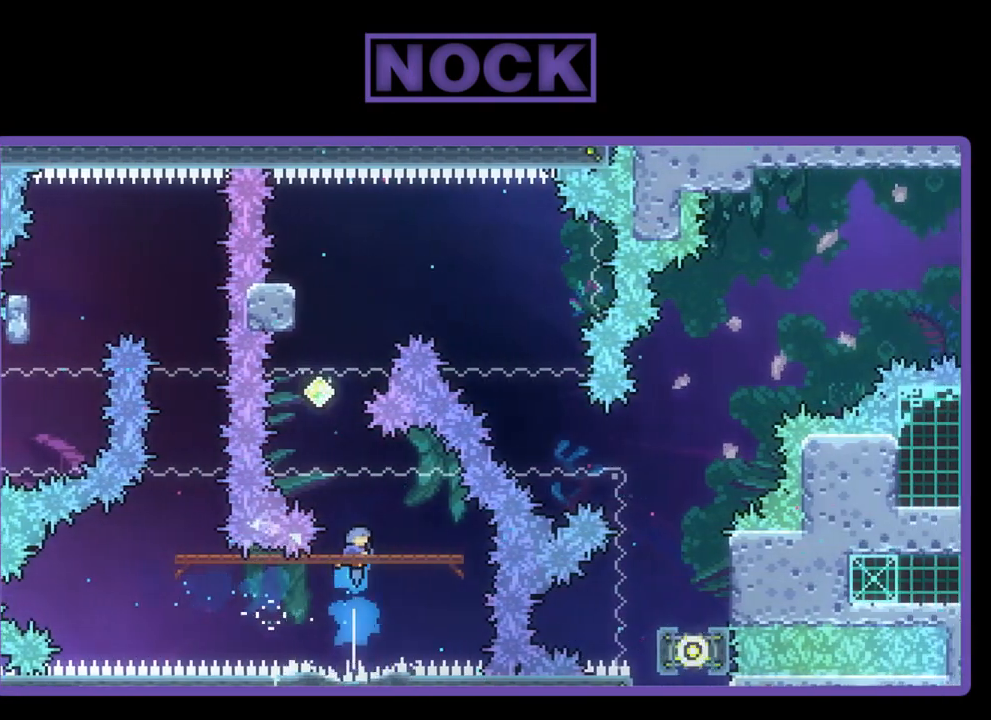
{"buttons": ["R2"], "left_stick": "center", "events": [[167, "DPAD_UP", "up"], [433, "DPAD_LEFT", "down"], [500, "DPAD_LEFT", "up"]]}
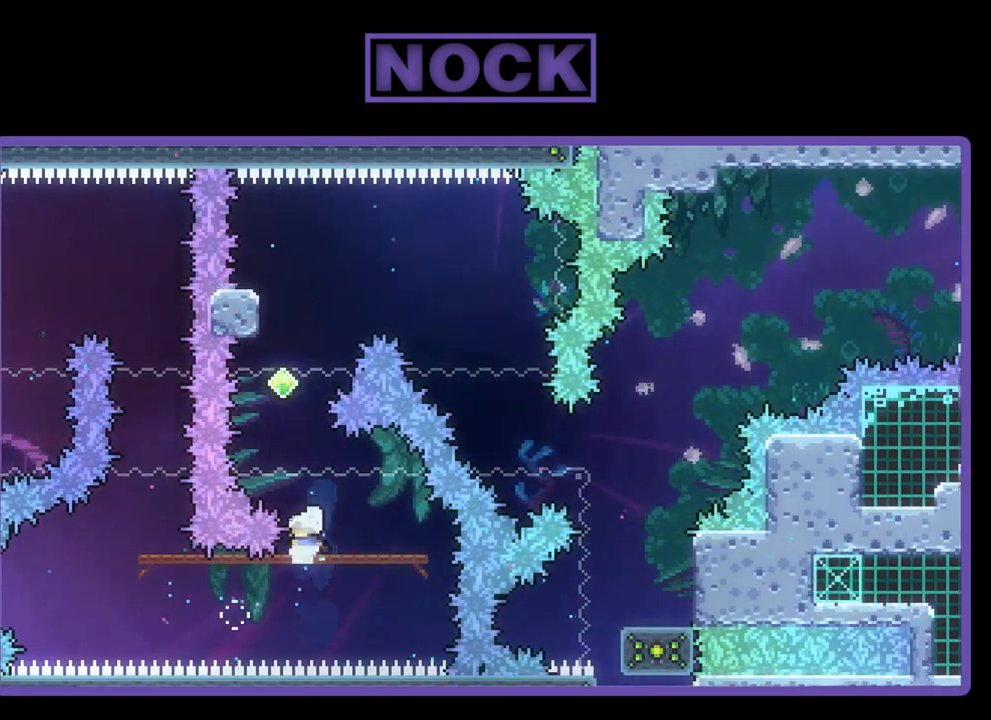
{"buttons": ["CIRCLE", "R2", "DPAD_UP", "DPAD_LEFT"], "left_stick": "center", "events": [[67, "CROSS", "down"], [200, "CROSS", "up"], [267, "DPAD_UP", "down"], [300, "CIRCLE", "down"], [433, "DPAD_LEFT", "down"]]}
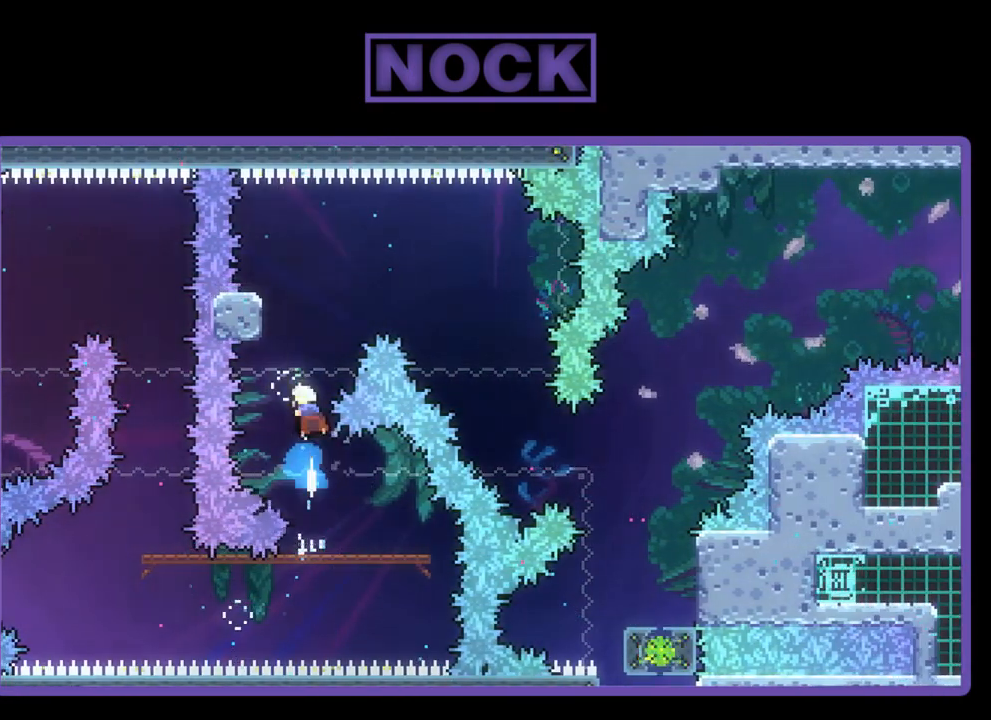
{"buttons": ["R2", "DPAD_UP"], "left_stick": "center", "events": [[33, "CIRCLE", "up"], [67, "DPAD_LEFT", "up"], [233, "DPAD_LEFT", "down"], [500, "DPAD_LEFT", "up"]]}
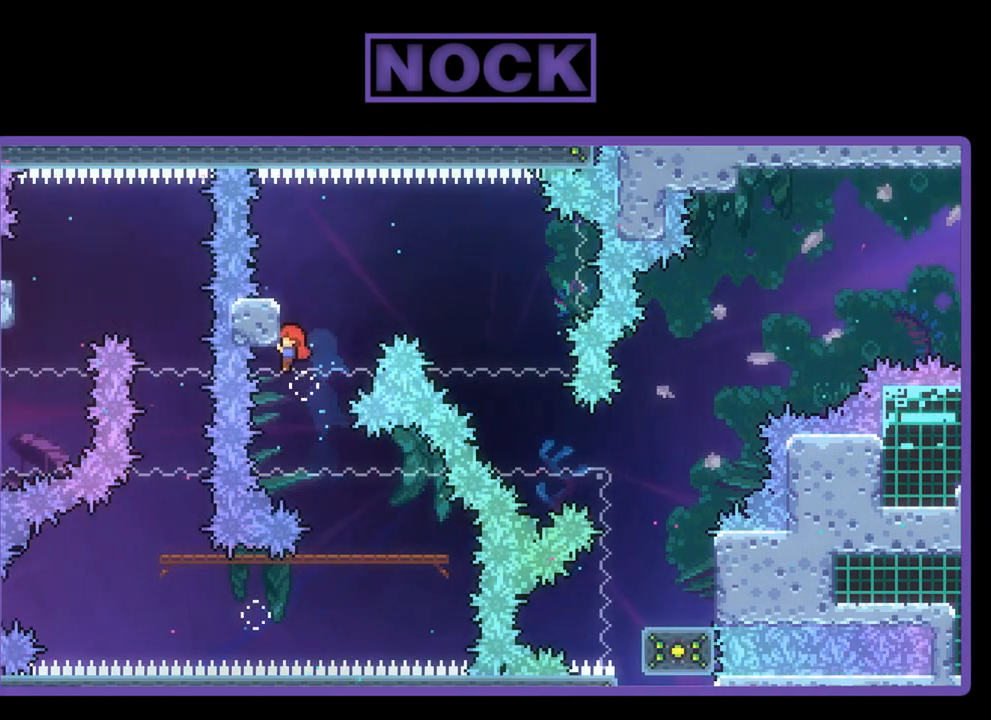
{"buttons": ["CROSS", "R2", "DPAD_RIGHT"], "left_stick": "center", "events": [[100, "DPAD_UP", "up"], [300, "DPAD_UP", "down"], [400, "DPAD_RIGHT", "down"], [433, "DPAD_UP", "up"], [500, "CROSS", "down"]]}
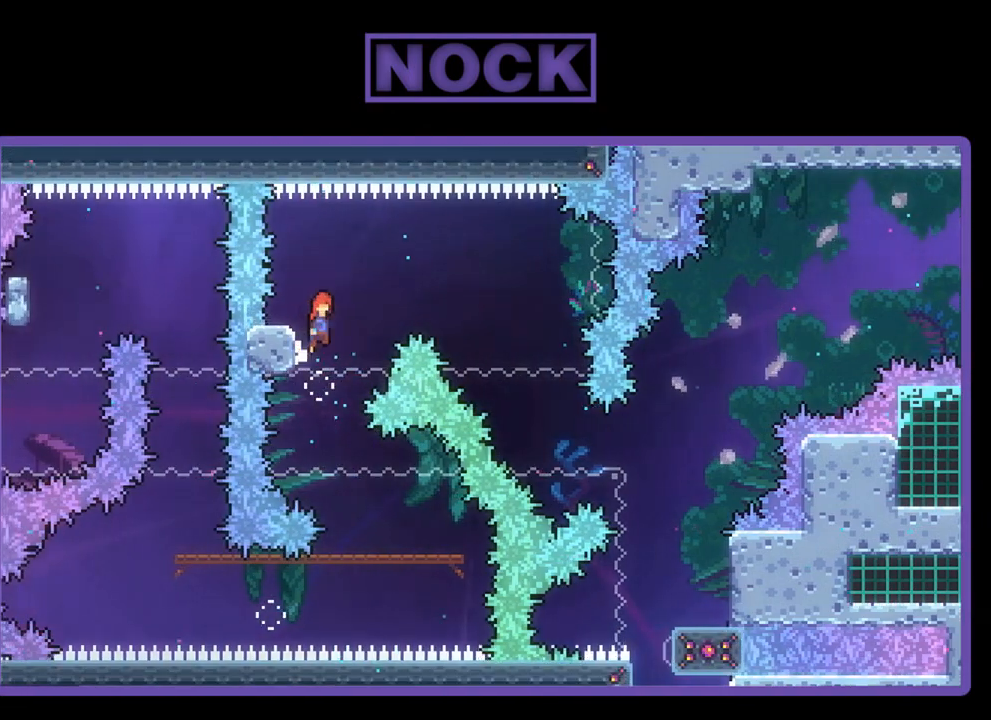
{"buttons": ["DPAD_RIGHT"], "left_stick": "center", "events": [[233, "CROSS", "up"], [367, "R2", "up"]]}
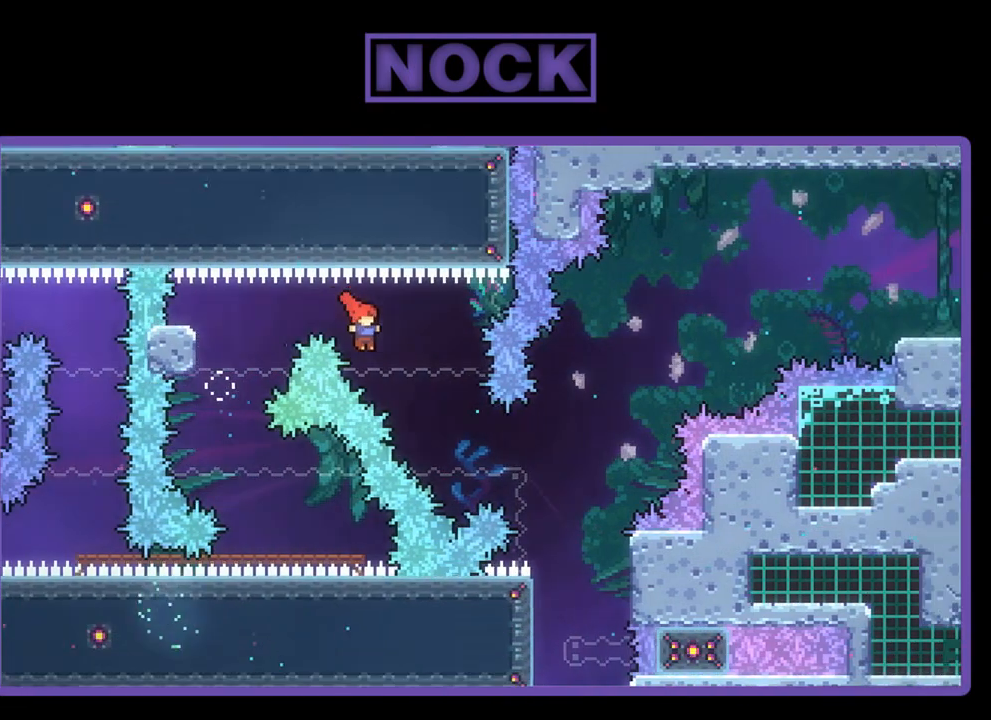
{"buttons": ["DPAD_RIGHT"], "left_stick": "center", "events": [[33, "DPAD_DOWN", "down"], [67, "CIRCLE", "down"], [67, "R2", "down"], [233, "CIRCLE", "up"], [300, "R2", "up"], [400, "DPAD_DOWN", "up"]]}
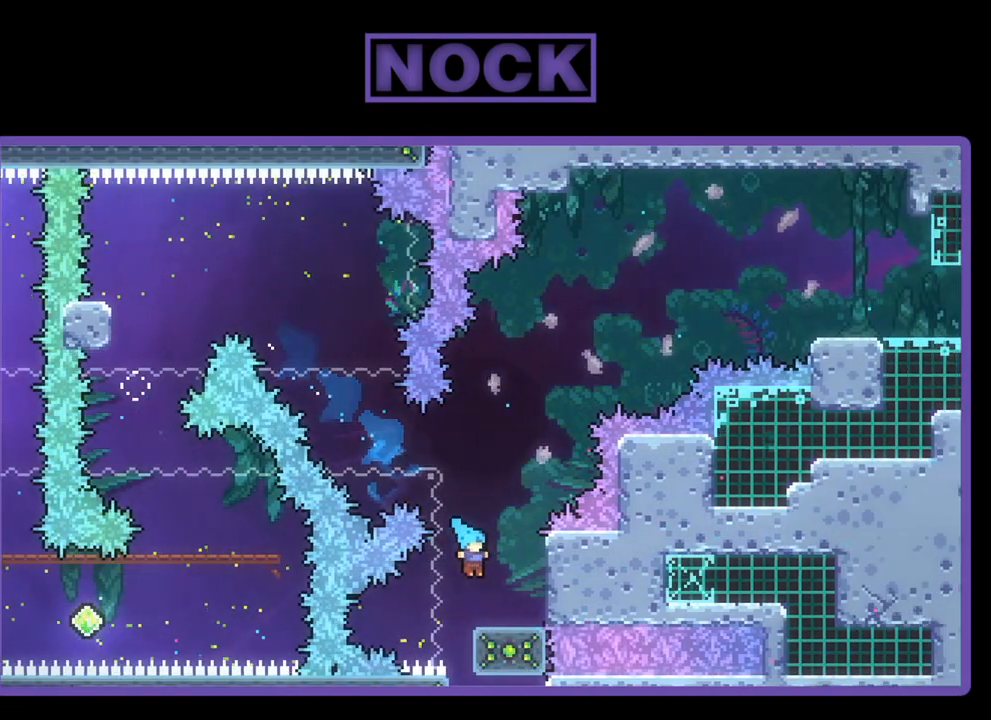
{"buttons": ["R2", "DPAD_LEFT"], "left_stick": "center", "events": [[133, "R2", "down"], [200, "DPAD_RIGHT", "up"], [400, "DPAD_LEFT", "down"]]}
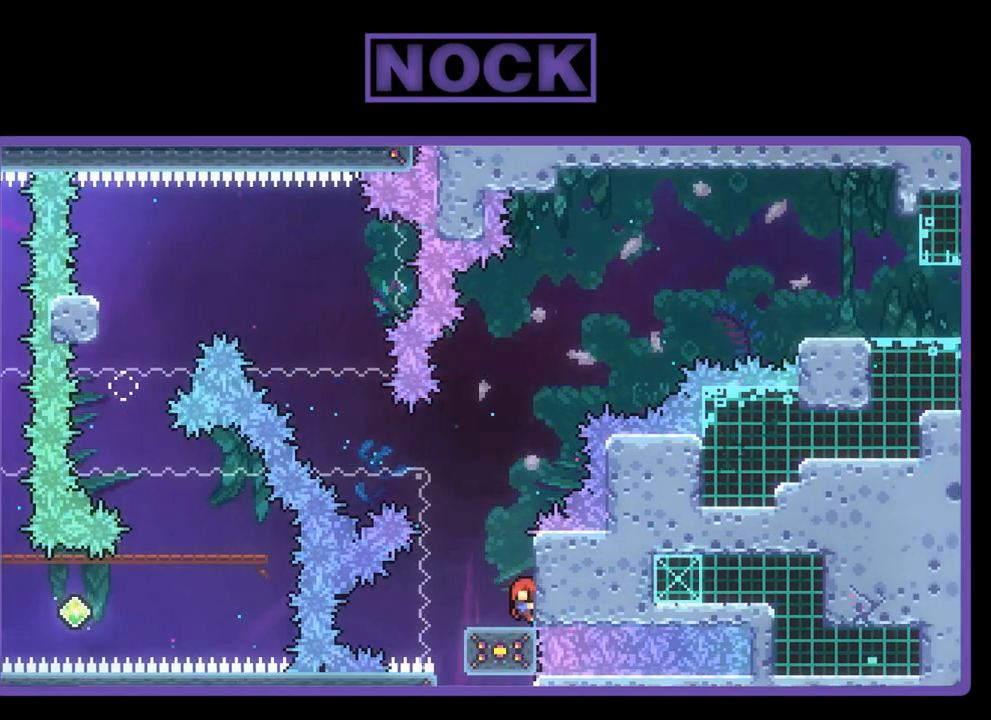
{"buttons": ["R2", "DPAD_RIGHT"], "left_stick": "center", "events": [[100, "CROSS", "down"], [100, "DPAD_LEFT", "up"], [200, "DPAD_UP", "down"], [367, "DPAD_RIGHT", "down"], [400, "CROSS", "up"], [400, "DPAD_UP", "up"]]}
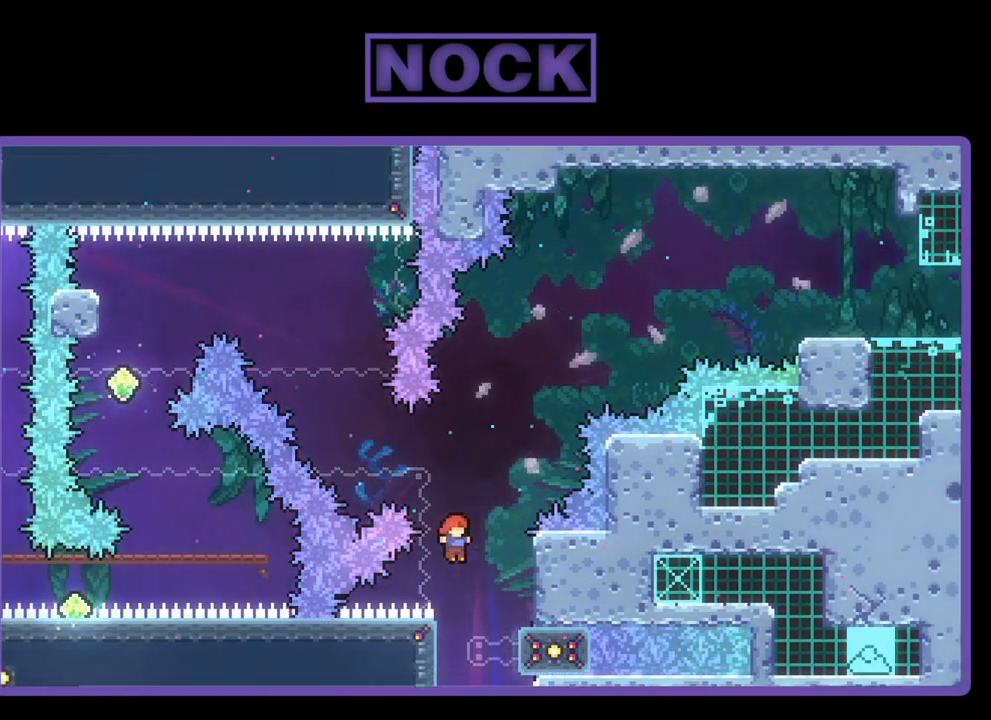
{"buttons": ["CIRCLE", "R2", "DPAD_UP"], "left_stick": "center", "events": [[200, "DPAD_UP", "down"], [333, "CIRCLE", "down"], [400, "DPAD_RIGHT", "up"]]}
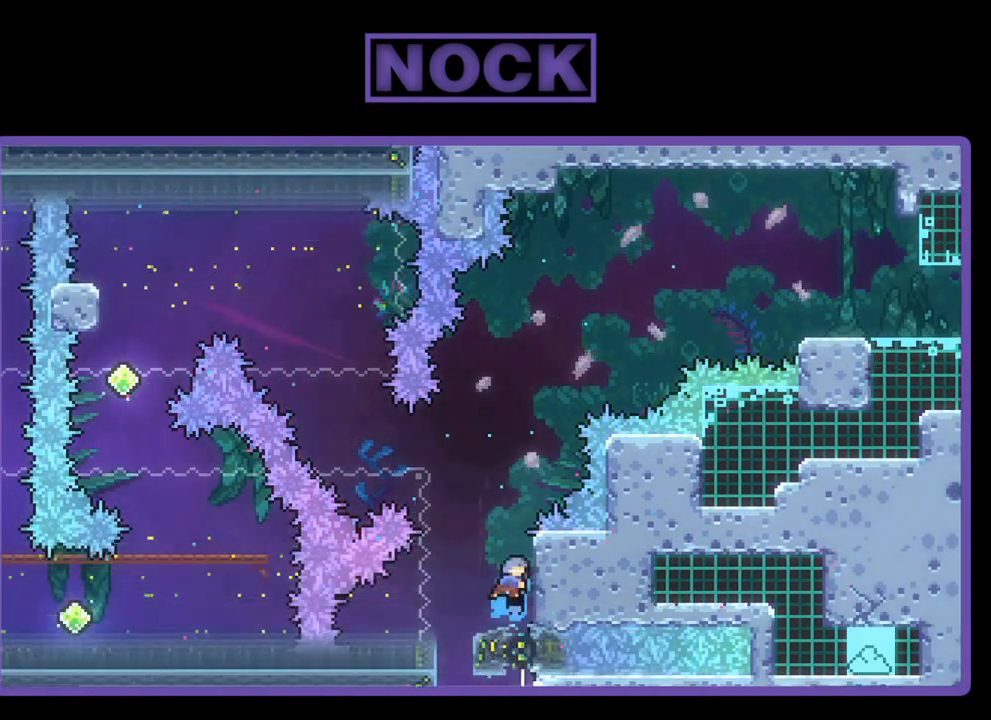
{"buttons": ["R2"], "left_stick": "center", "events": [[67, "DPAD_UP", "up"], [133, "CIRCLE", "up"], [300, "DPAD_RIGHT", "down"], [400, "DPAD_RIGHT", "up"]]}
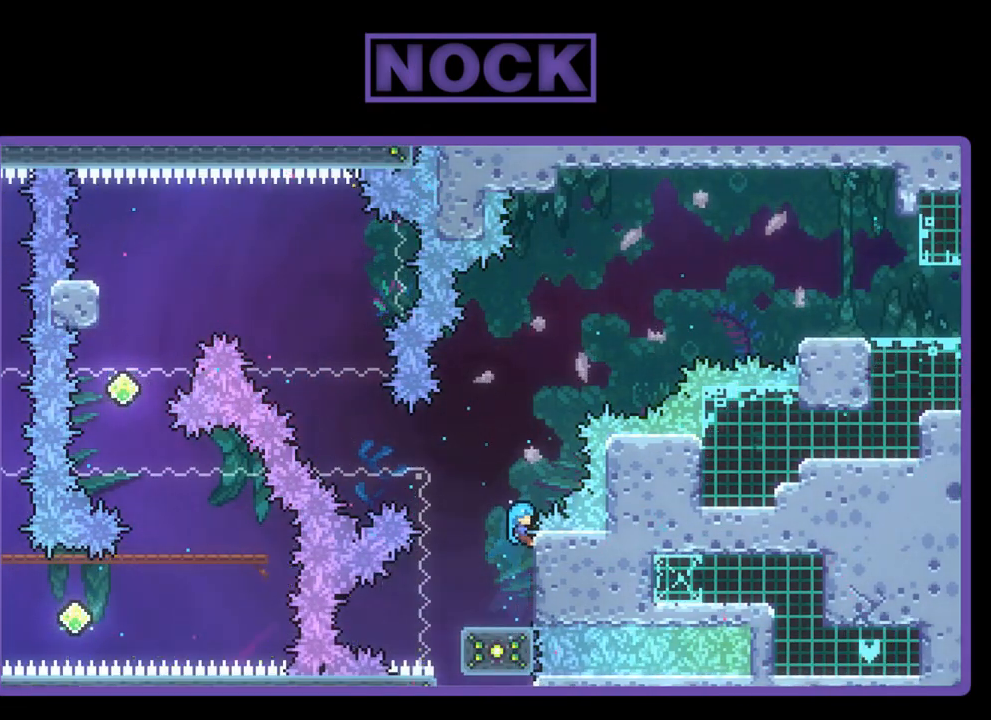
{"buttons": [], "left_stick": "center", "events": [[233, "R2", "up"], [300, "DPAD_DOWN", "down"], [500, "DPAD_DOWN", "up"]]}
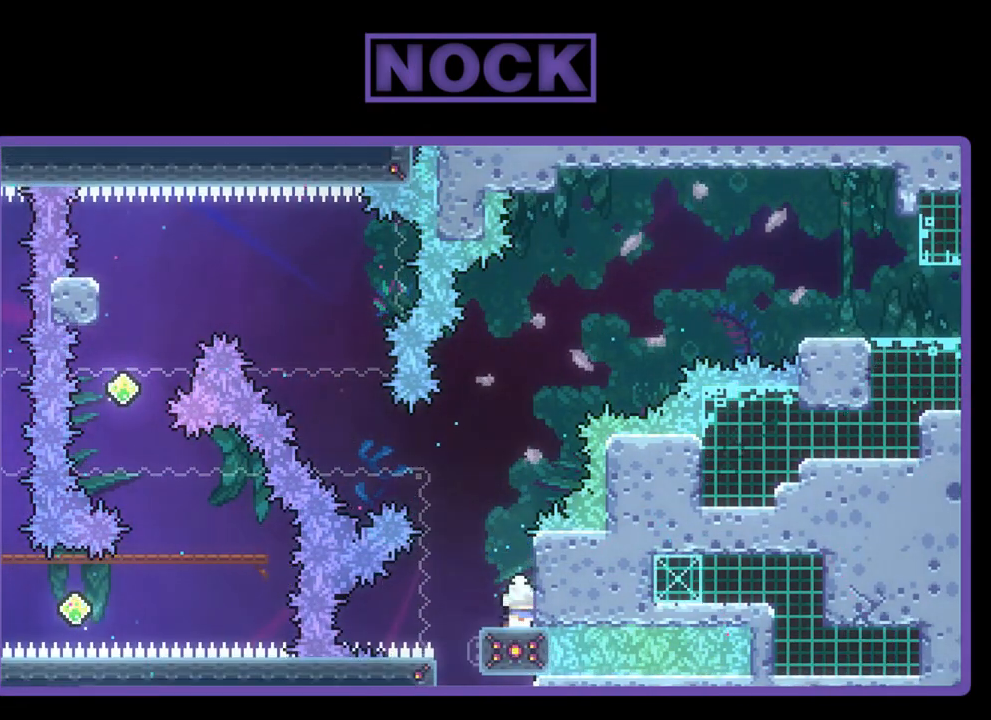
{"buttons": ["R2", "DPAD_UP", "DPAD_RIGHT"], "left_stick": "center", "events": [[233, "DPAD_UP", "down"], [267, "DPAD_UP", "up"], [367, "DPAD_RIGHT", "down"], [400, "R2", "down"], [467, "DPAD_UP", "down"]]}
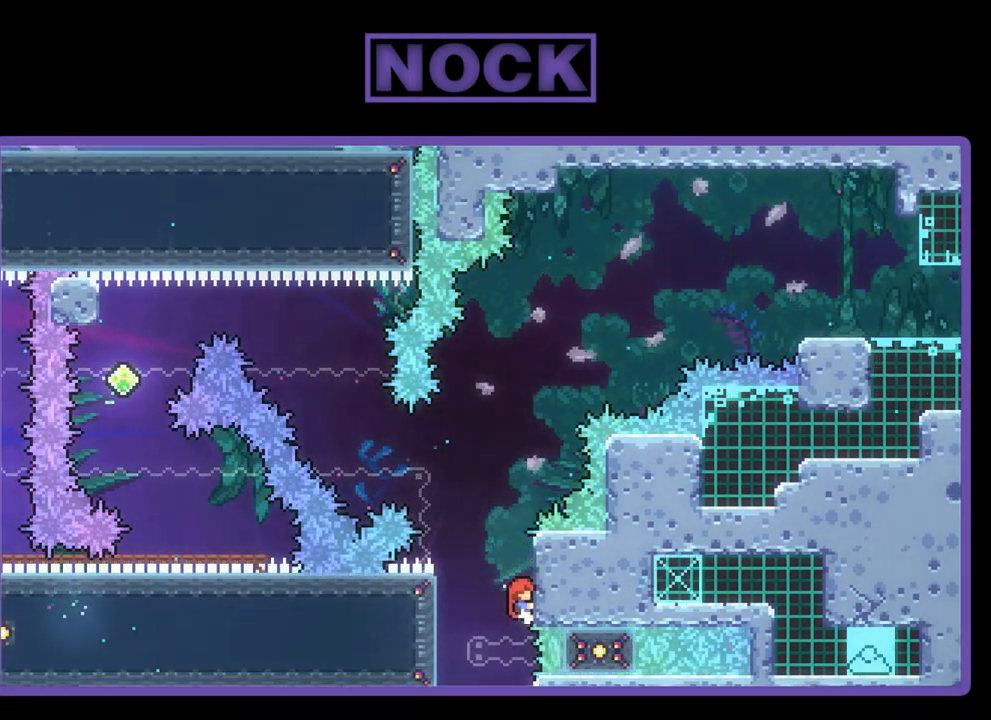
{"buttons": ["R2", "DPAD_UP"], "left_stick": "center", "events": [[100, "DPAD_RIGHT", "up"], [167, "DPAD_UP", "up"], [433, "DPAD_UP", "down"]]}
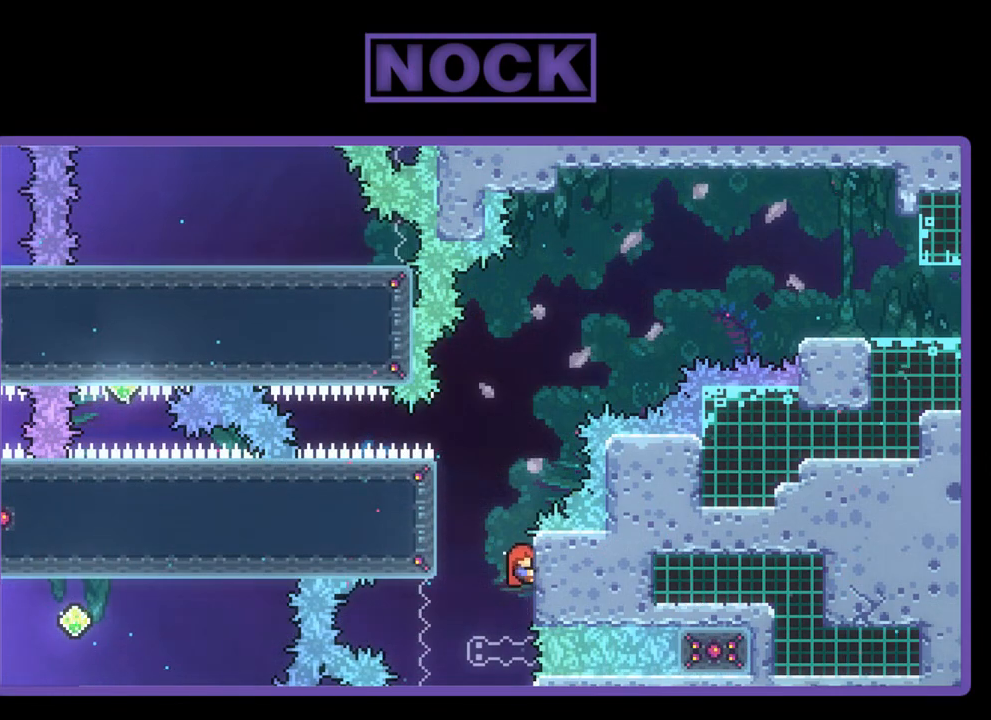
{"buttons": ["R2"], "left_stick": "center", "events": [[100, "DPAD_UP", "up"]]}
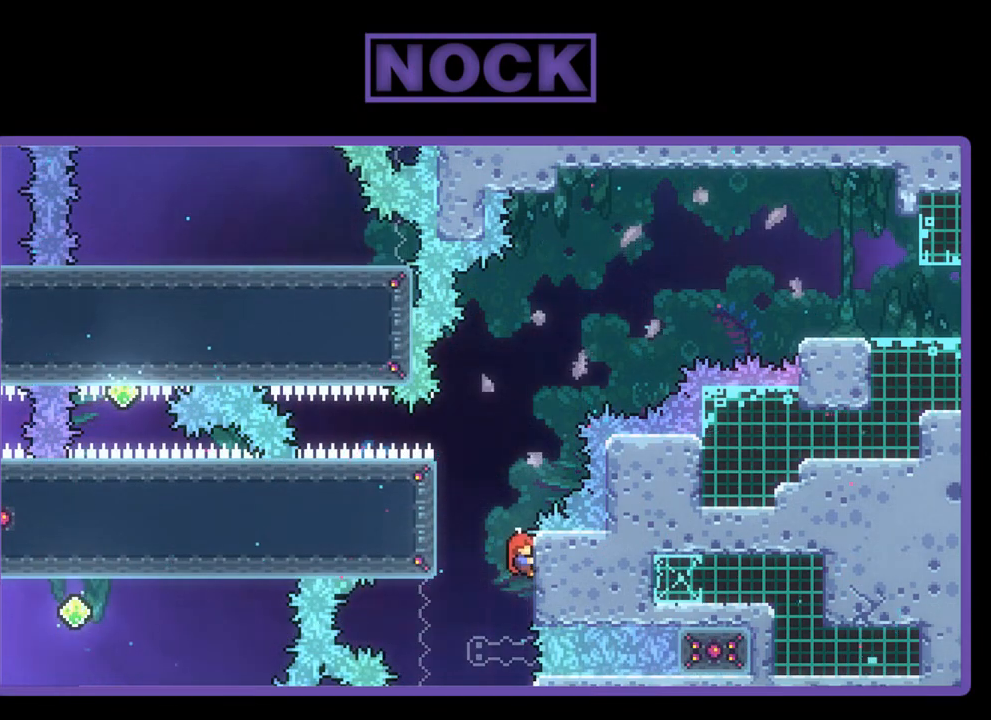
{"buttons": ["R2"], "left_stick": "center", "events": []}
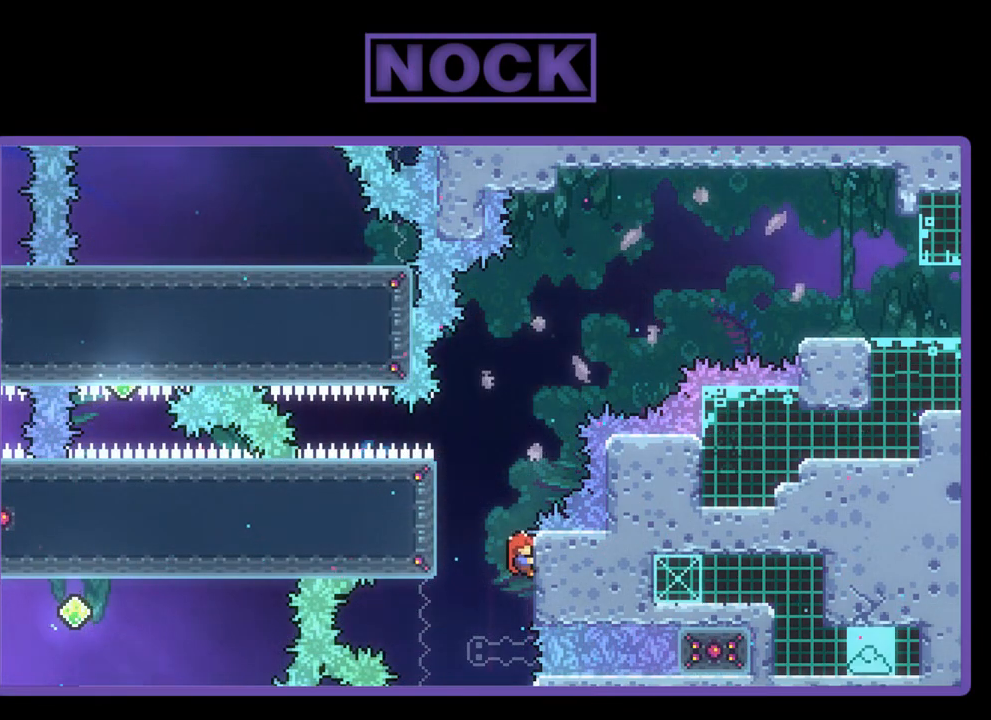
{"buttons": ["R2"], "left_stick": "center", "events": []}
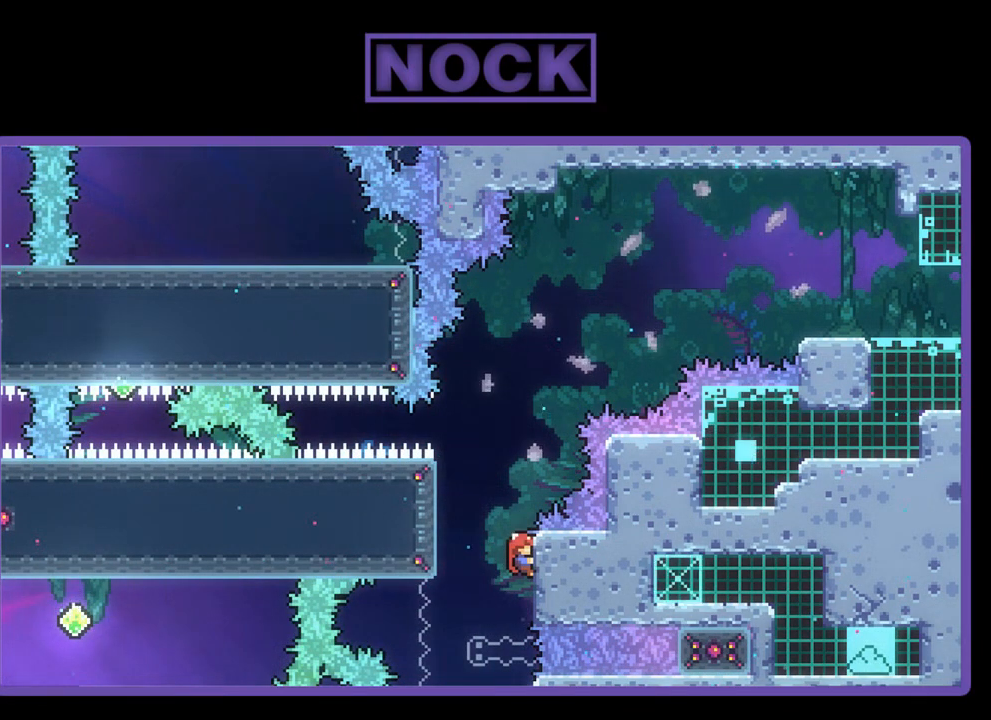
{"buttons": ["R2"], "left_stick": "center", "events": []}
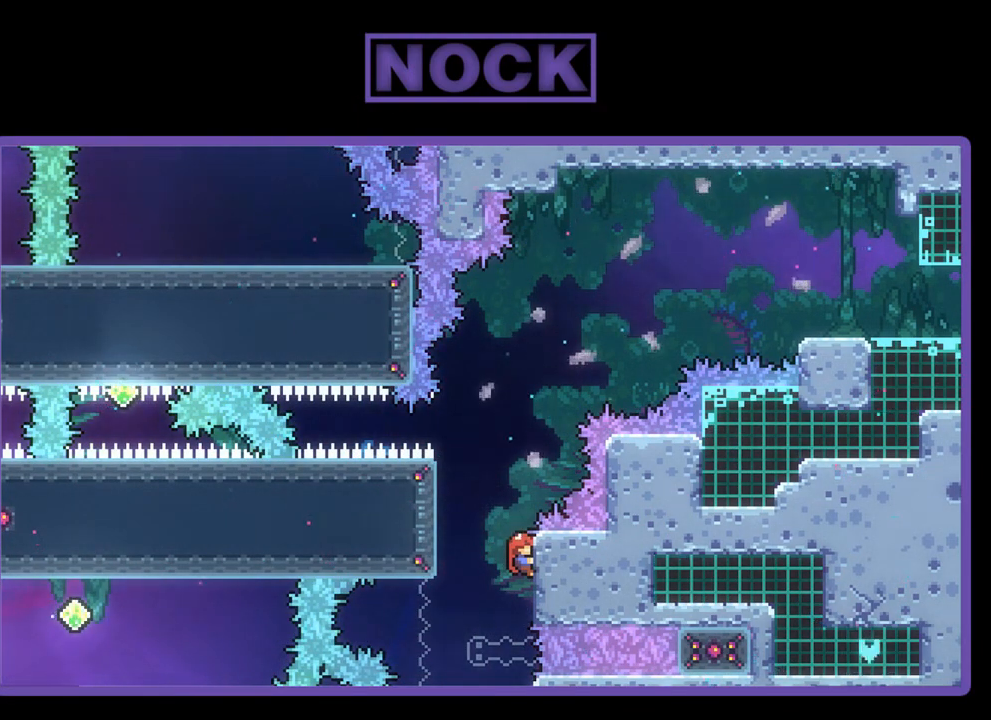
{"buttons": ["R2"], "left_stick": "center", "events": []}
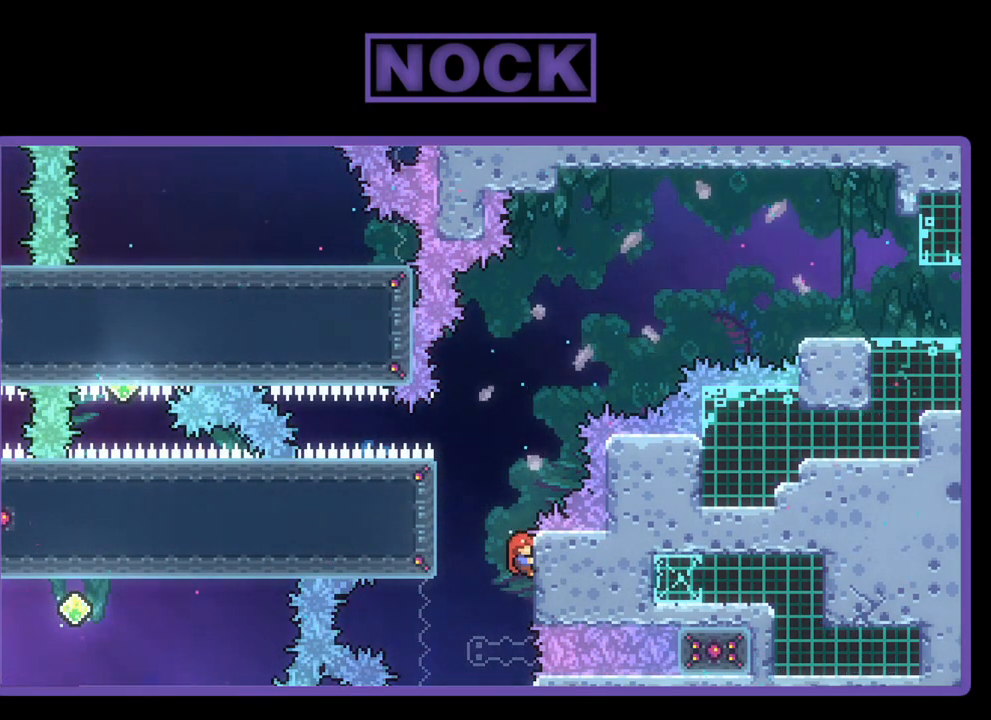
{"buttons": ["R2"], "left_stick": "center", "events": []}
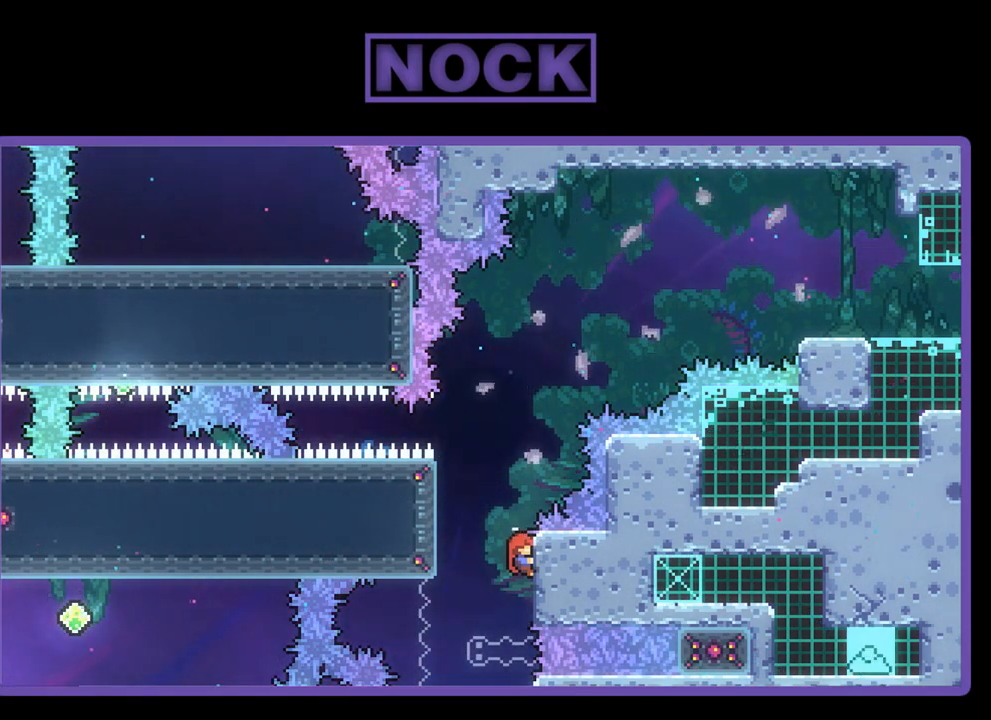
{"buttons": ["R2"], "left_stick": "center", "events": []}
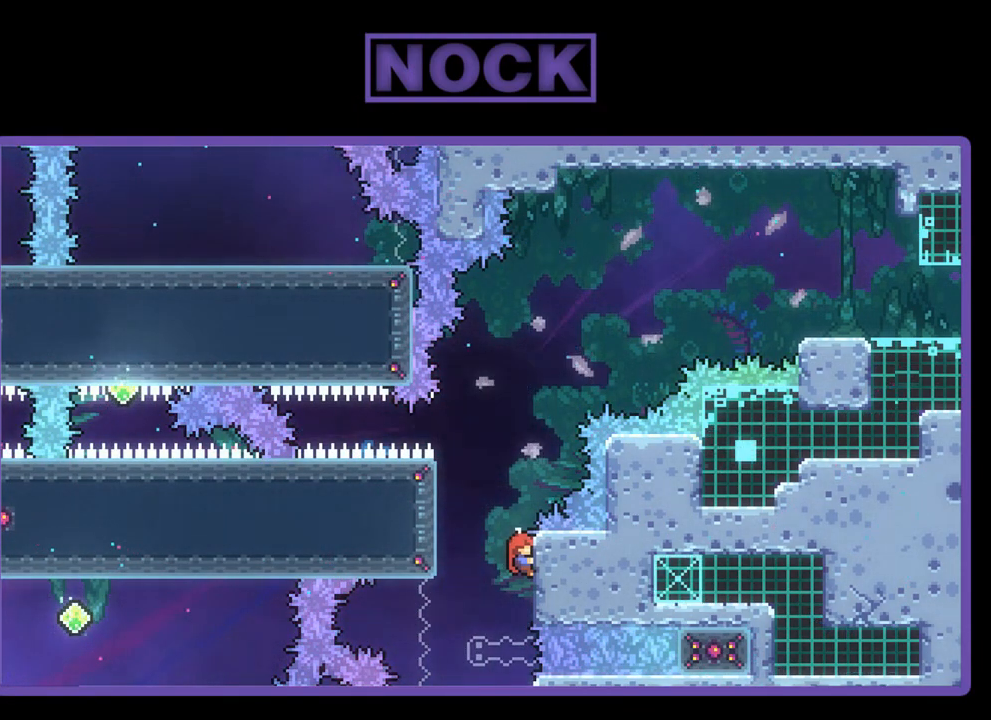
{"buttons": ["CROSS", "R2", "DPAD_LEFT"], "left_stick": "center", "events": [[267, "CROSS", "down"], [267, "DPAD_LEFT", "down"]]}
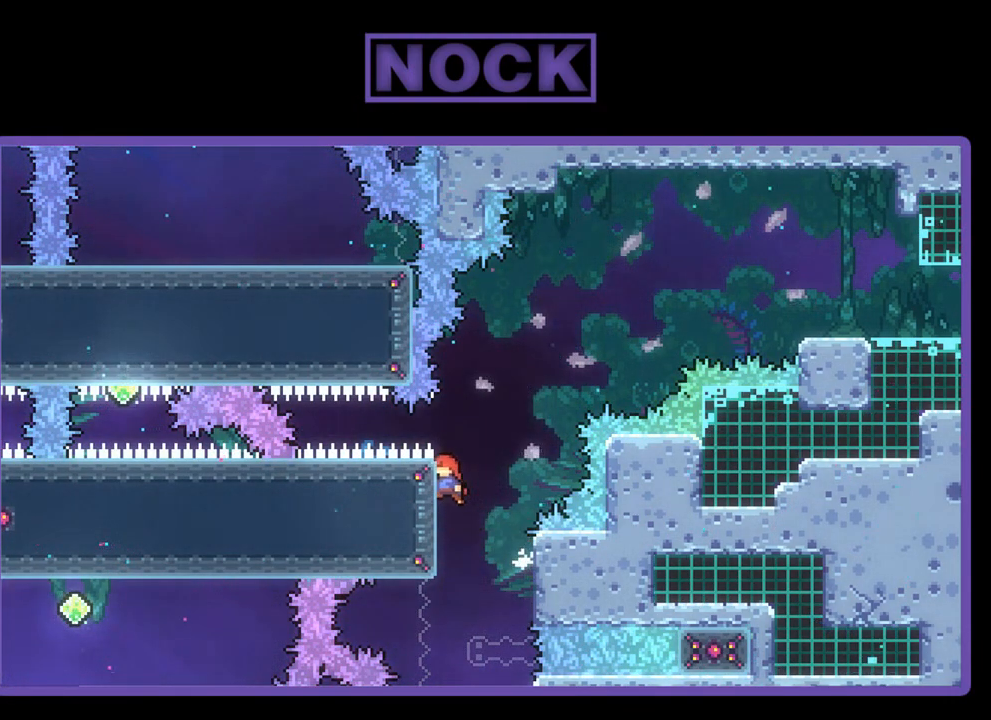
{"buttons": ["CROSS", "R2", "DPAD_UP", "DPAD_RIGHT"], "left_stick": "center", "events": [[67, "DPAD_UP", "down"], [167, "CROSS", "up"], [167, "DPAD_LEFT", "up"], [267, "DPAD_RIGHT", "down"], [467, "CROSS", "down"]]}
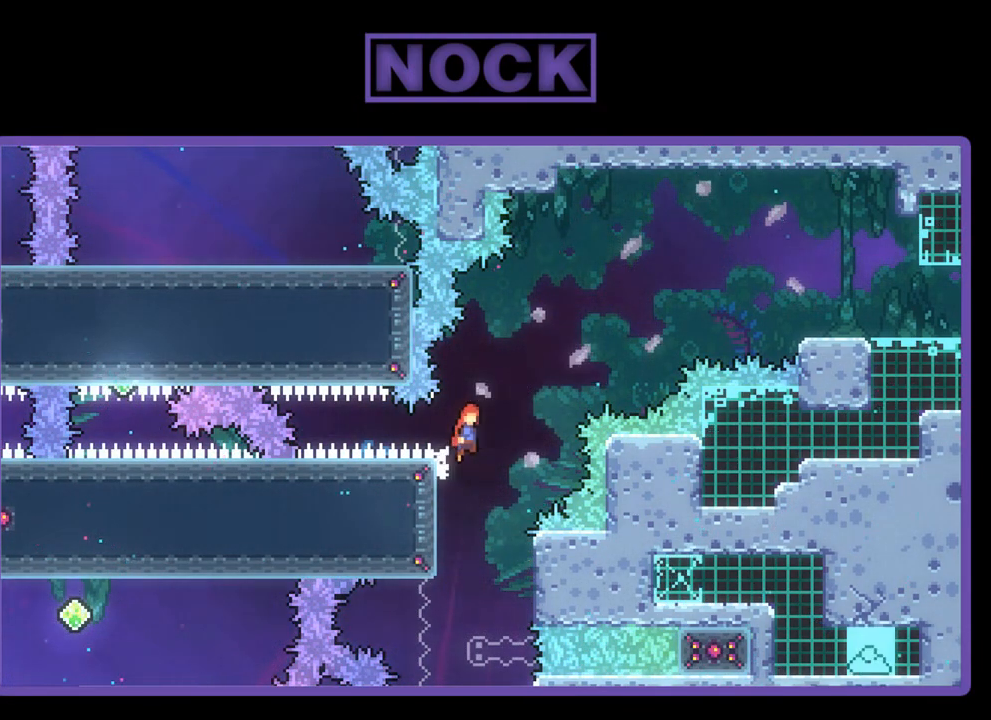
{"buttons": ["CIRCLE", "R2", "DPAD_UP", "DPAD_RIGHT"], "left_stick": "center", "events": [[400, "CROSS", "up"], [467, "CIRCLE", "down"]]}
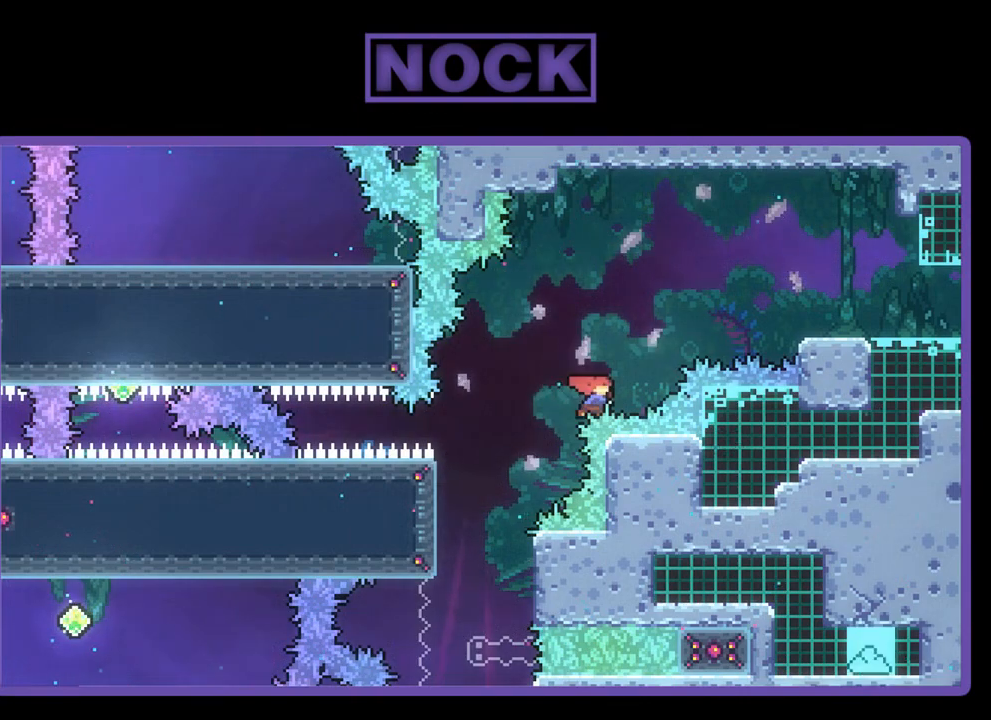
{"buttons": ["CIRCLE", "R2", "DPAD_UP", "DPAD_RIGHT"], "left_stick": "center", "events": []}
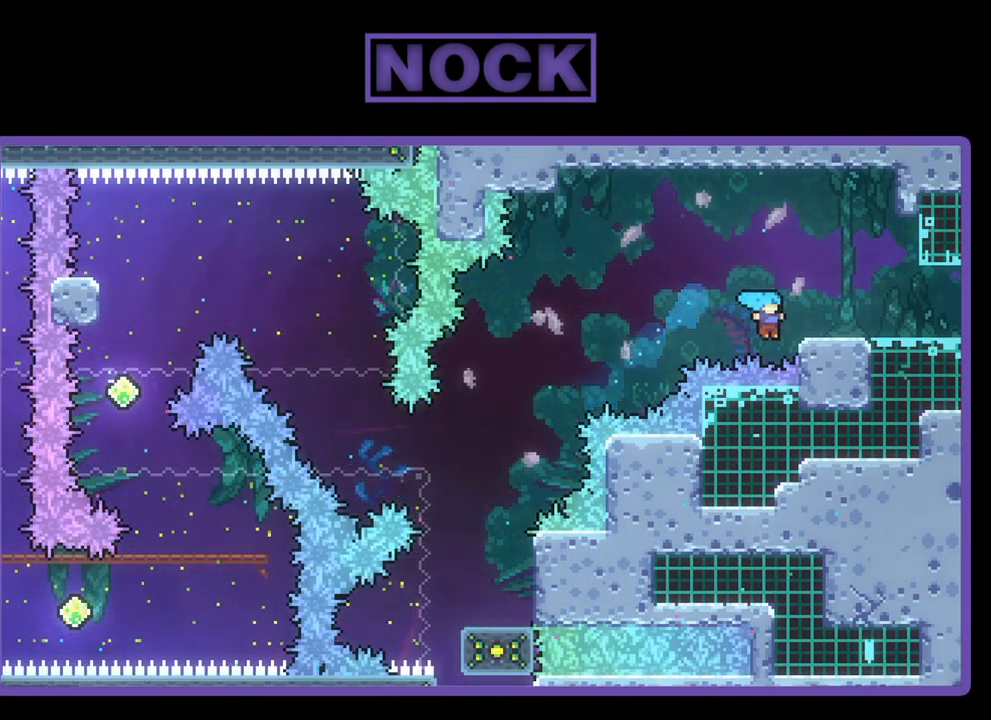
{"buttons": [], "left_stick": "center", "events": [[133, "CIRCLE", "up"], [200, "CROSS", "down"], [367, "DPAD_RIGHT", "up"], [433, "CROSS", "up"], [500, "DPAD_UP", "up"], [500, "R2", "up"]]}